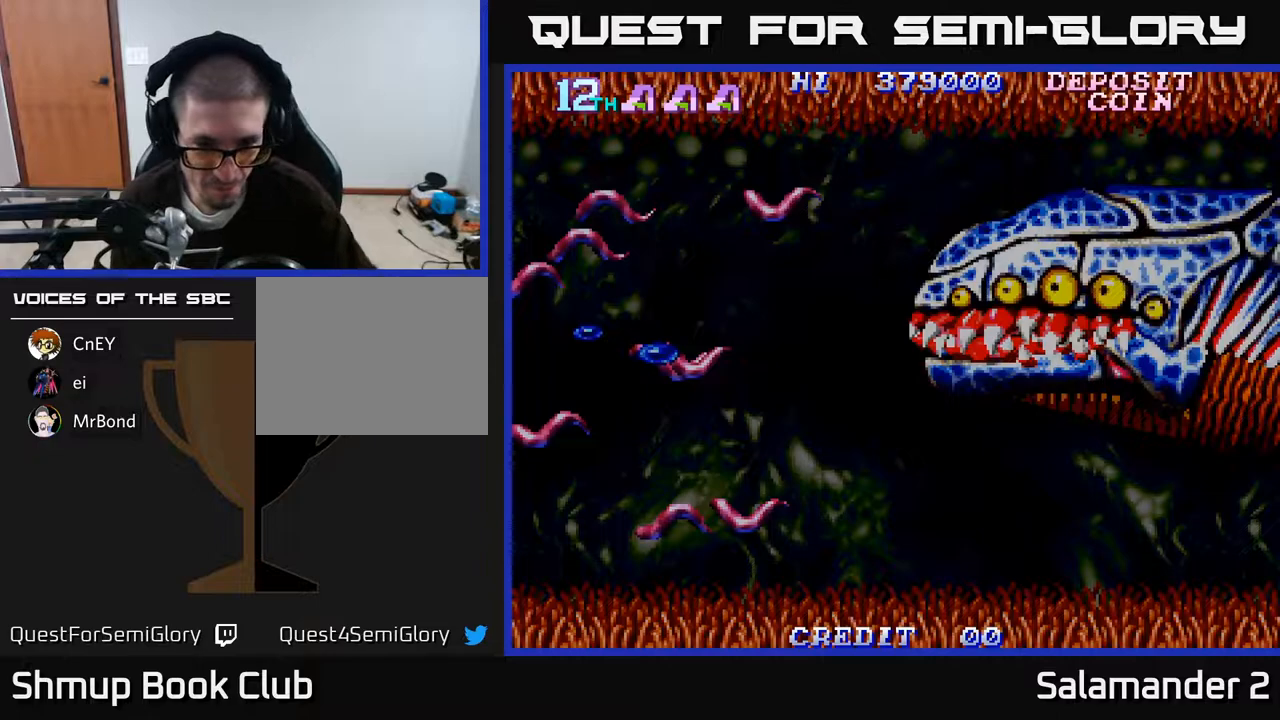
Gameplay with a controller (Xbox layout); each line is a JSON object with the inputs held at the frame after it. "events" lists button and stick changes between this image and that frame as [ms after this image, input, new state], when the widget could be followed in between. Not read: left_stick.
{"buttons": [], "right_stick": "center", "events": [[100, "A", "up"], [100, "X", "up"], [267, "A", "down"], [417, "A", "up"]]}
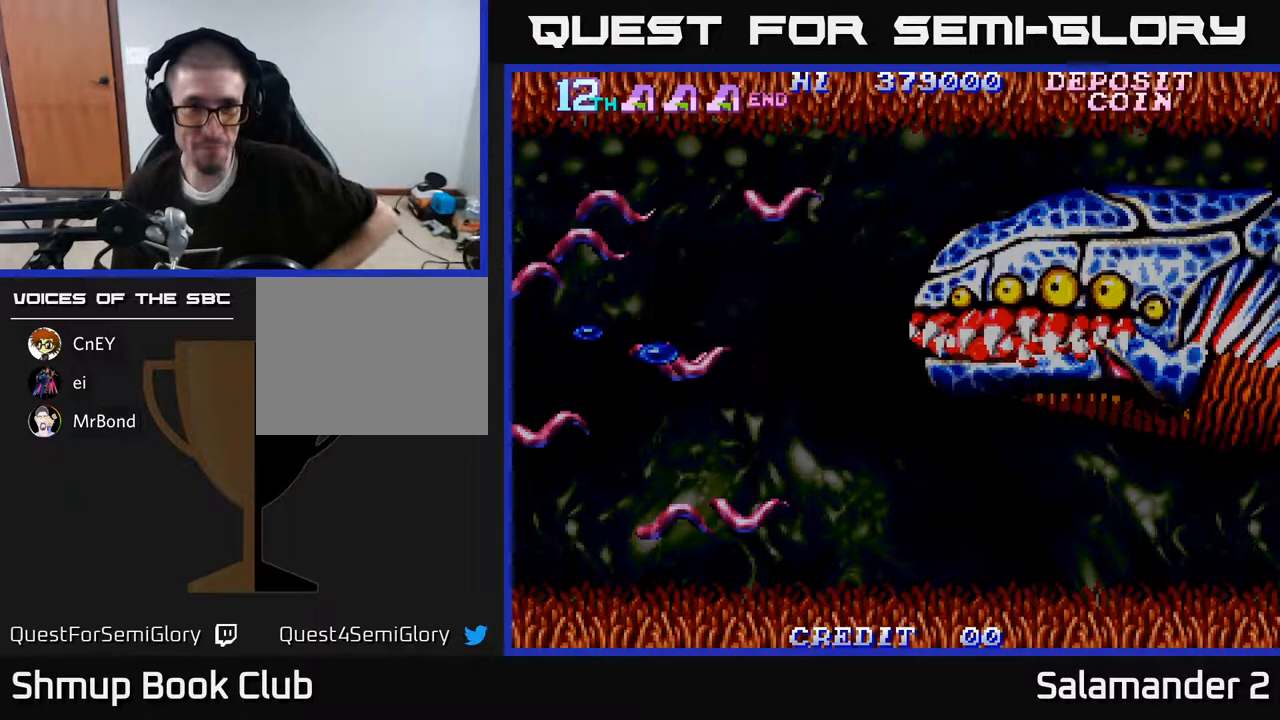
{"buttons": ["A"], "right_stick": "center", "events": [[367, "A", "down"]]}
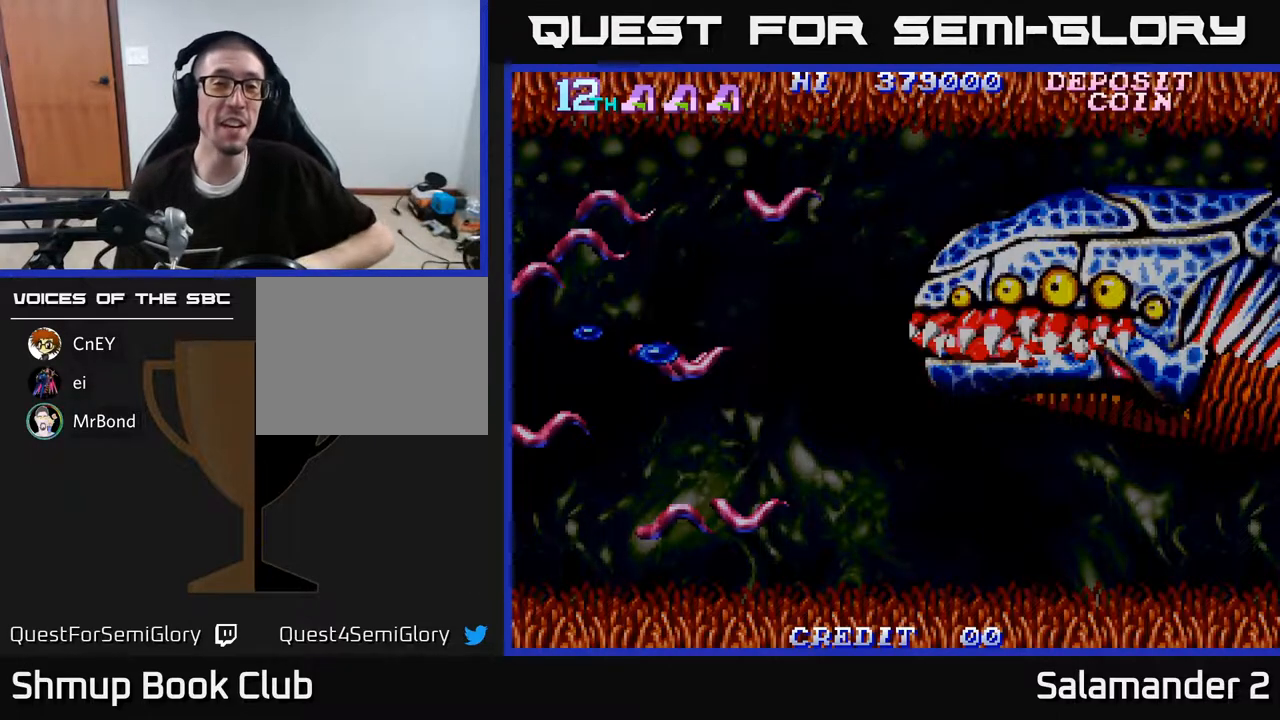
{"buttons": ["A"], "right_stick": "center", "events": [[67, "A", "up"], [183, "A", "down"], [350, "A", "up"], [433, "A", "down"]]}
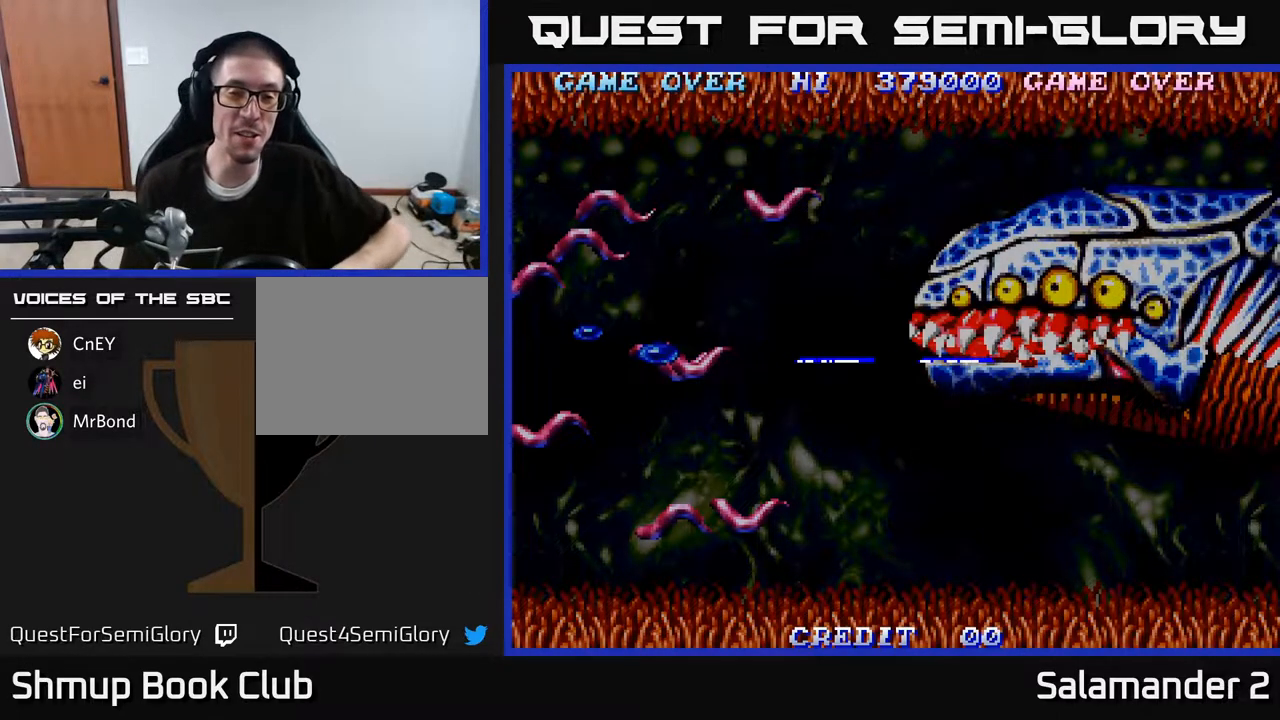
{"buttons": [], "right_stick": "center", "events": [[83, "A", "up"], [183, "A", "down"], [333, "A", "up"]]}
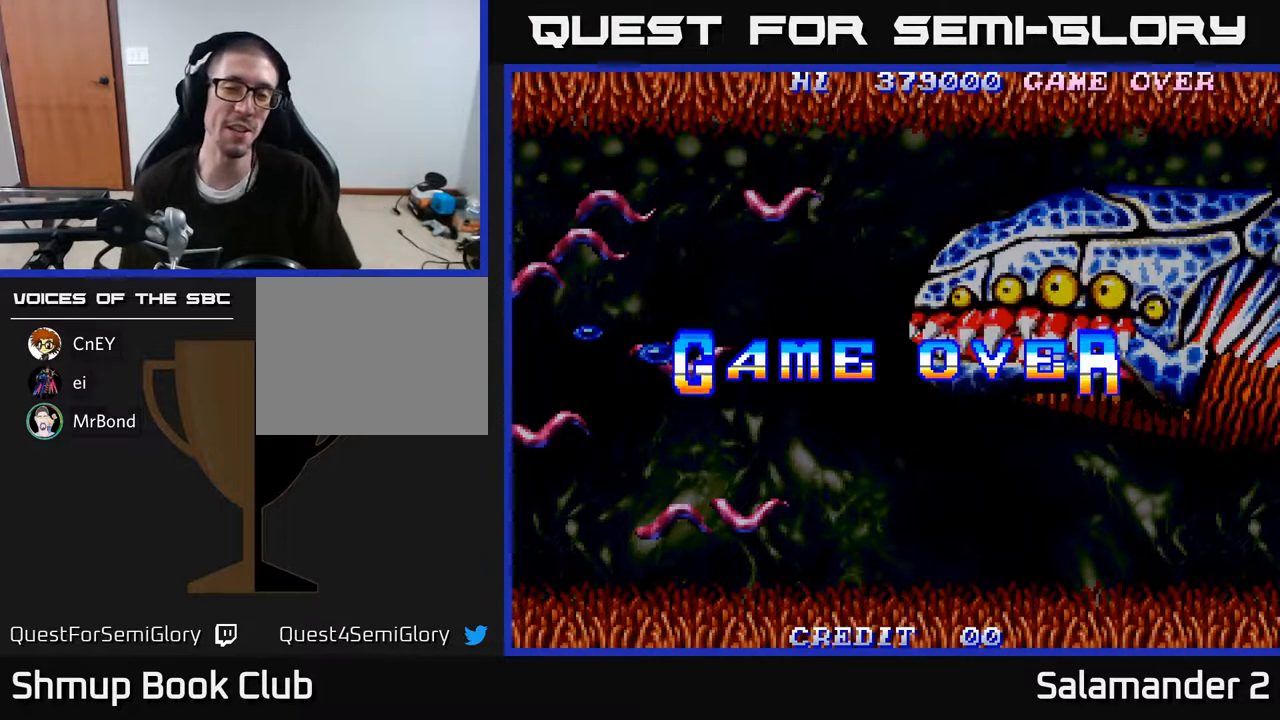
{"buttons": [], "right_stick": "center", "events": [[83, "A", "down"], [233, "A", "up"]]}
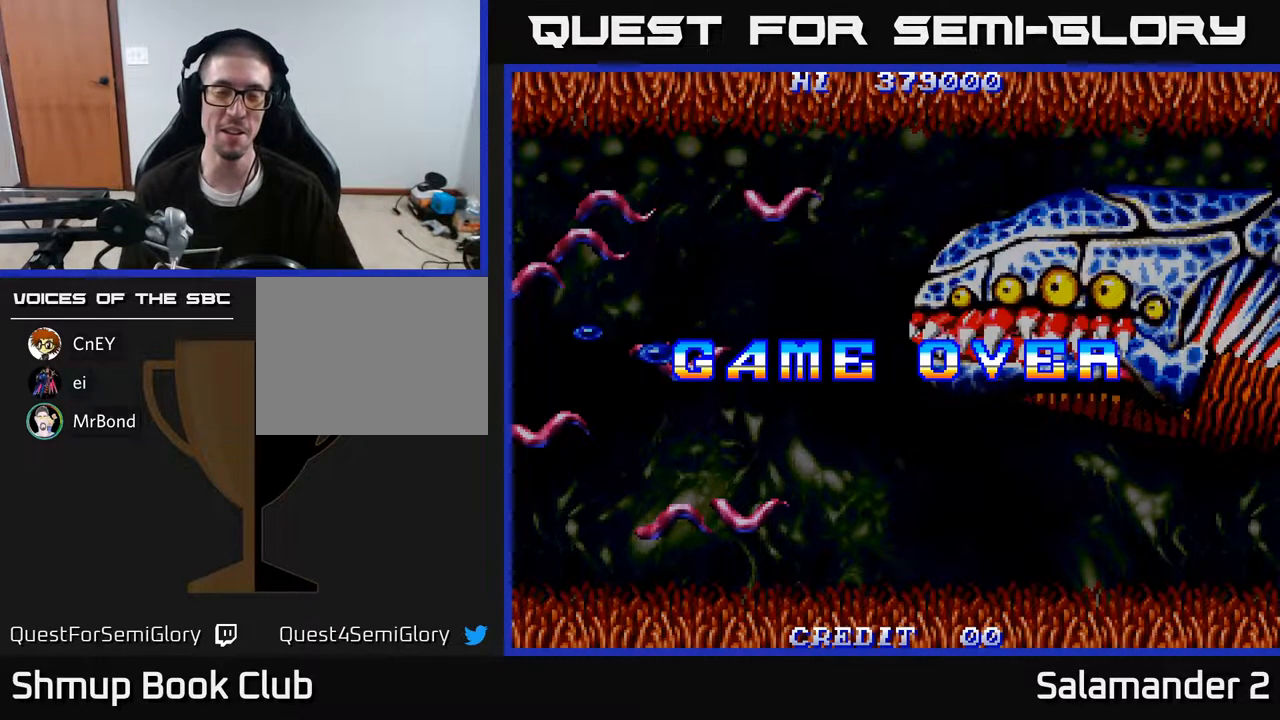
{"buttons": [], "right_stick": "center", "events": []}
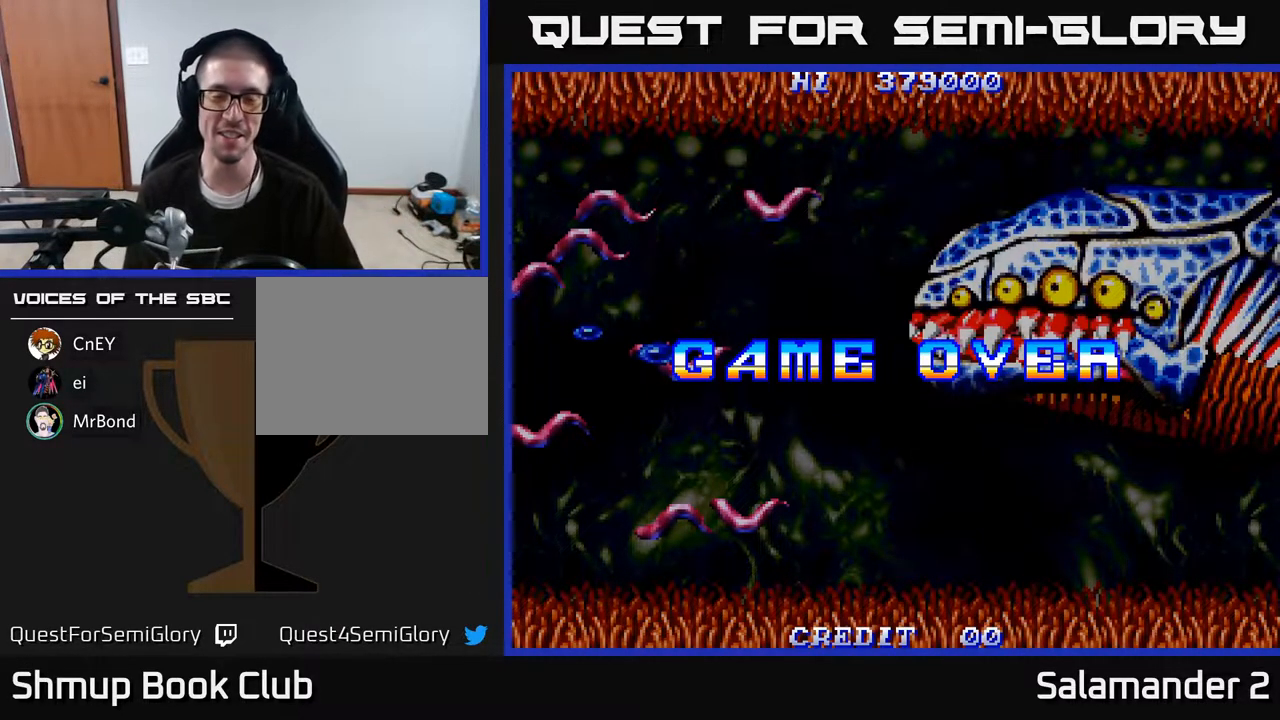
{"buttons": [], "right_stick": "center", "events": []}
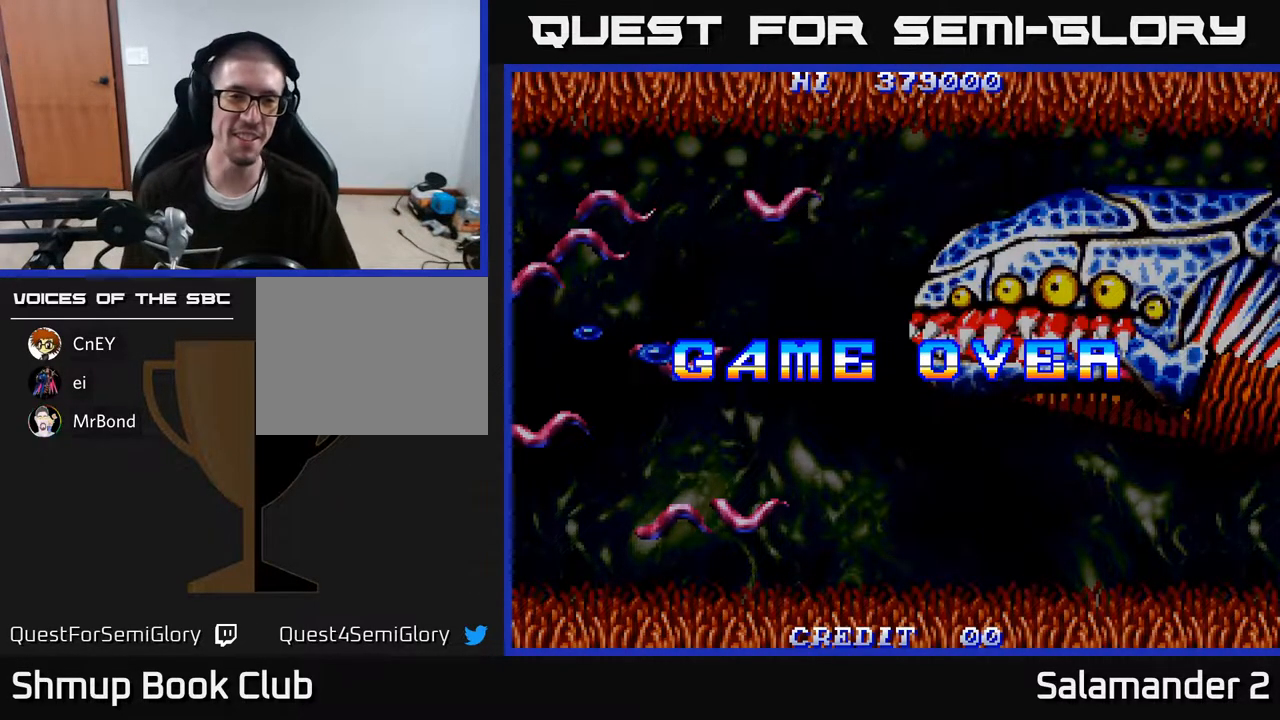
{"buttons": ["A"], "right_stick": "center", "events": [[433, "A", "down"]]}
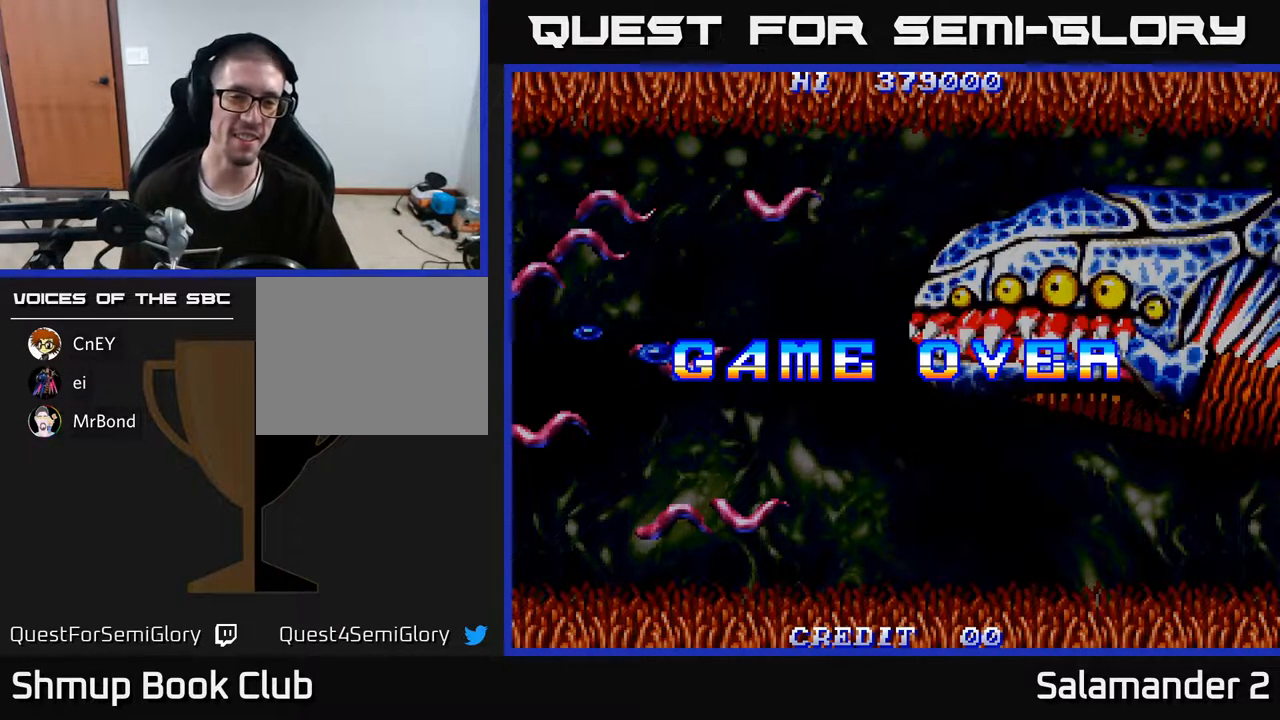
{"buttons": [], "right_stick": "center", "events": [[83, "A", "up"], [267, "A", "down"], [417, "A", "up"]]}
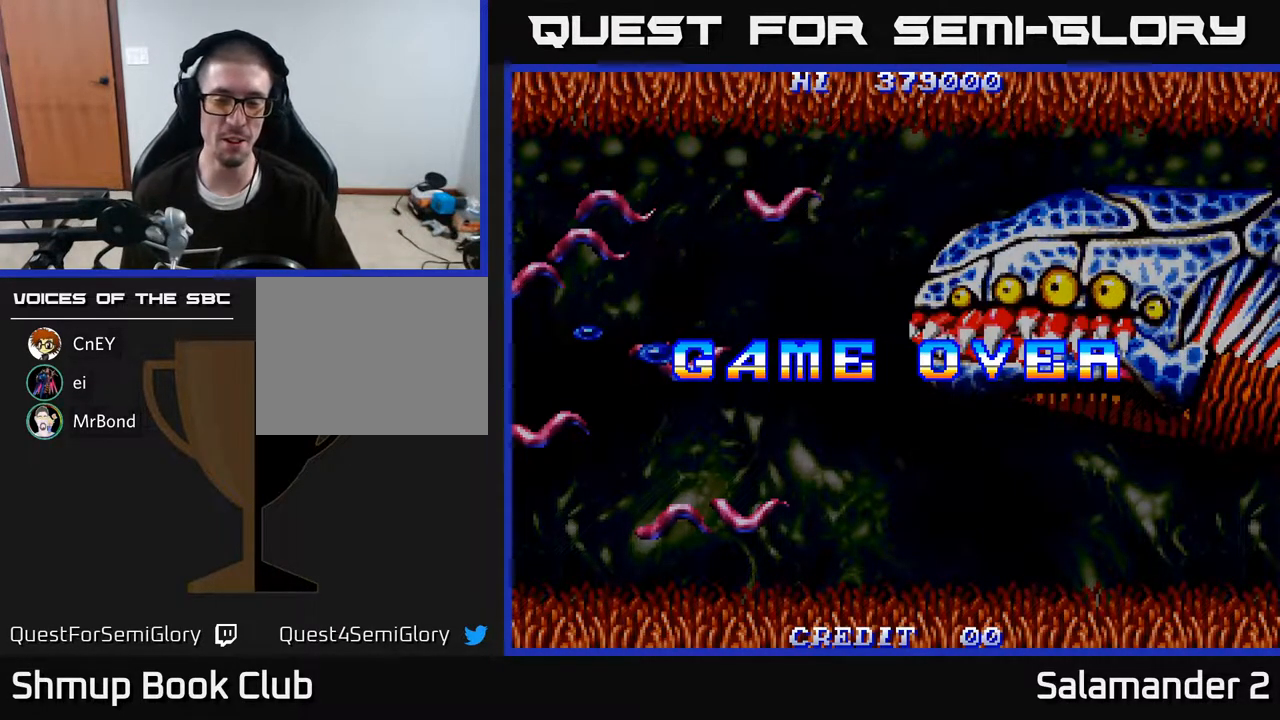
{"buttons": [], "right_stick": "center", "events": []}
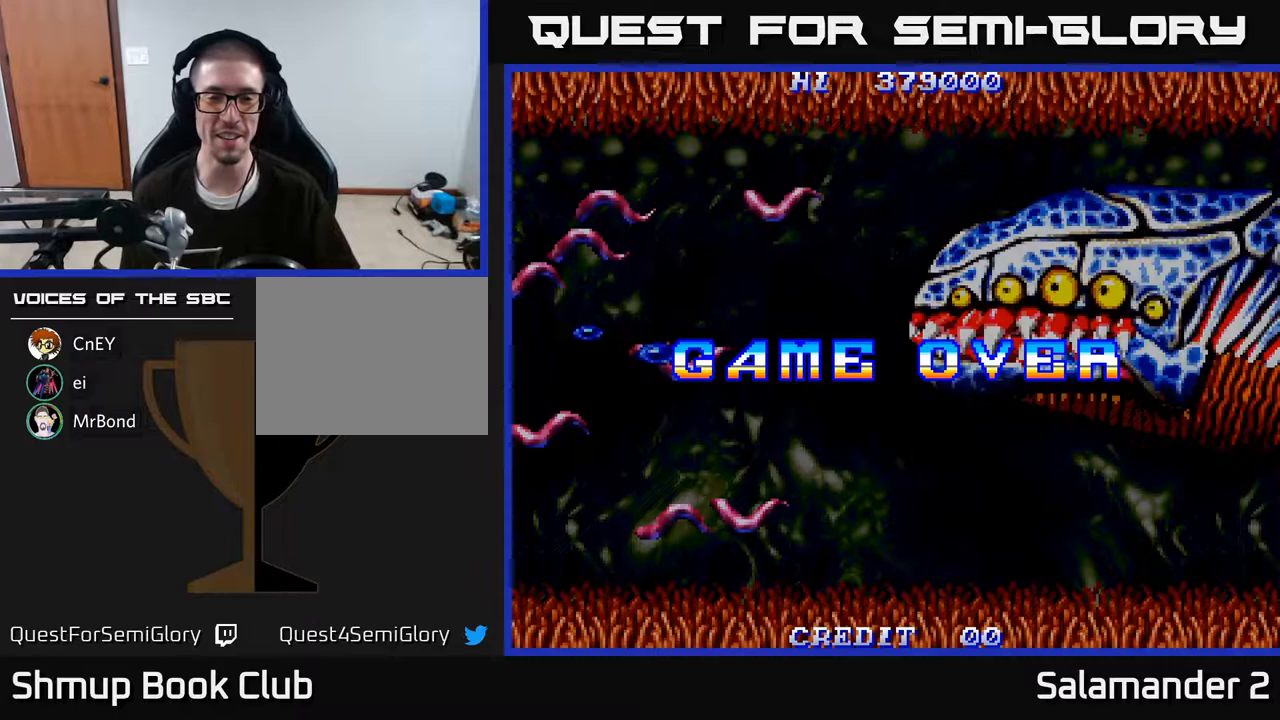
{"buttons": ["START"], "right_stick": "center", "events": [[67, "SELECT", "down"], [183, "SELECT", "up"], [417, "START", "down"]]}
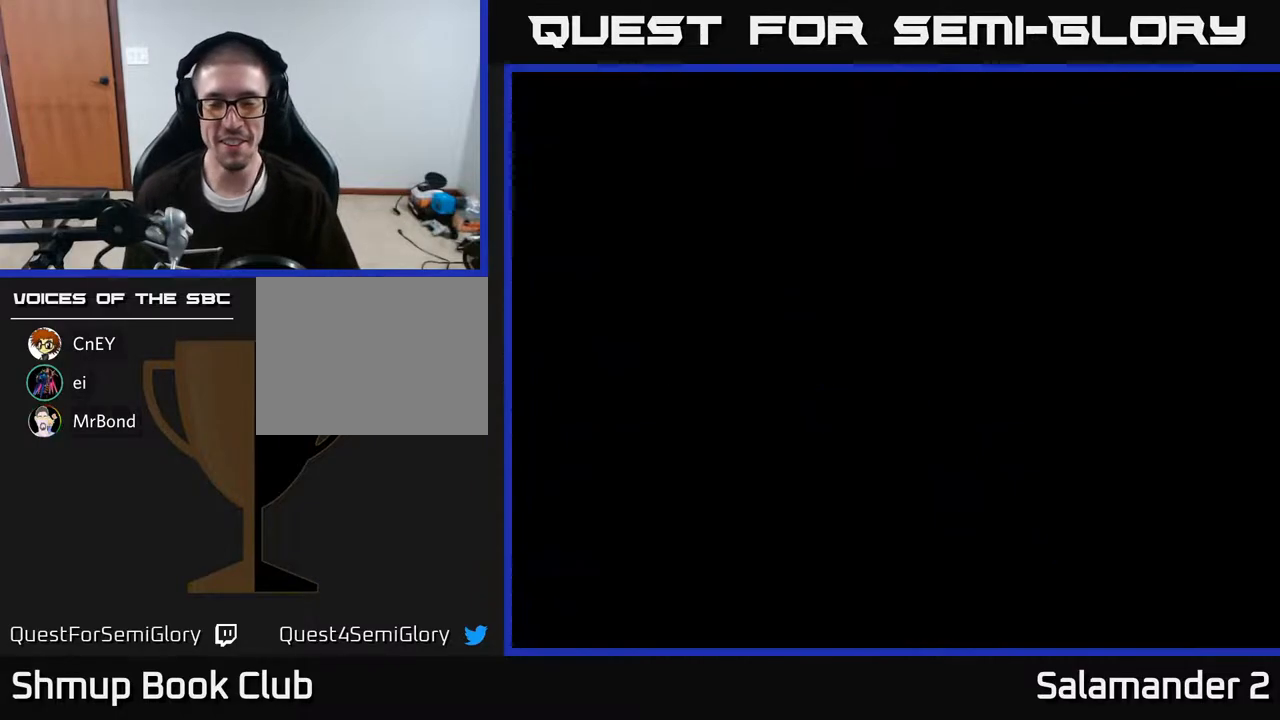
{"buttons": [], "right_stick": "center", "events": [[50, "START", "up"]]}
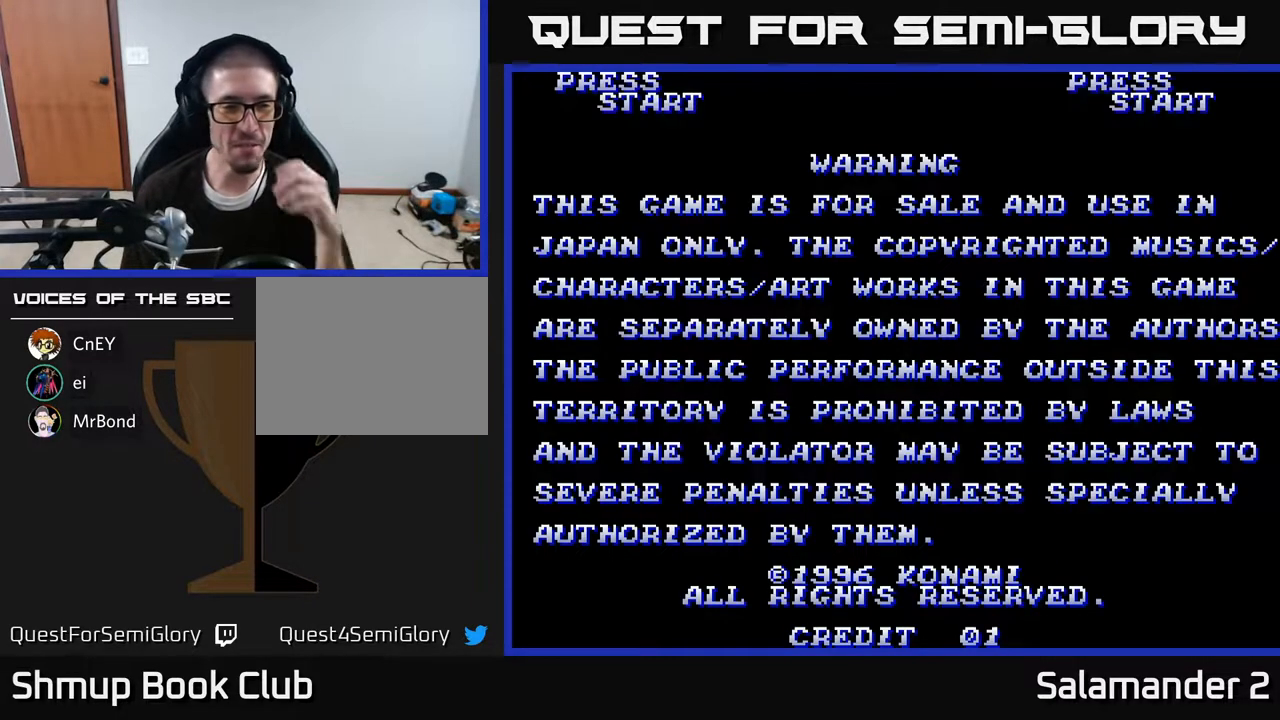
{"buttons": ["START"], "right_stick": "center", "events": [[433, "START", "down"]]}
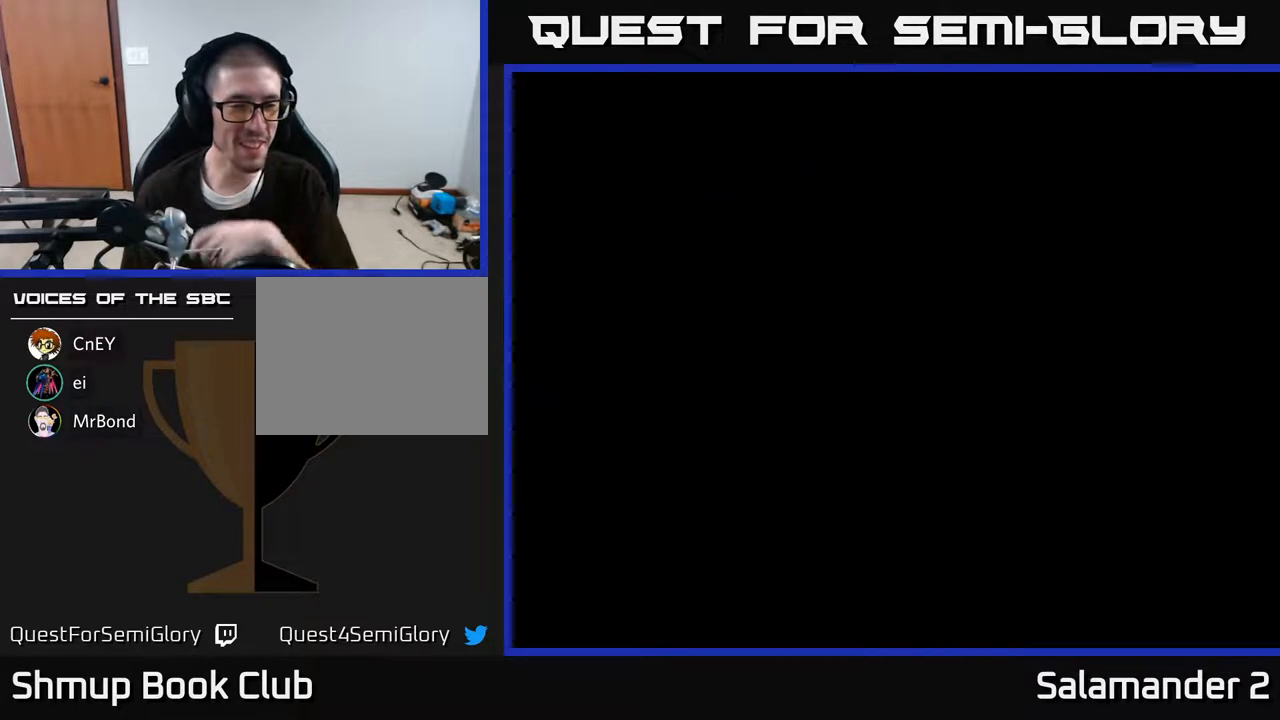
{"buttons": [], "right_stick": "center", "events": [[100, "START", "up"]]}
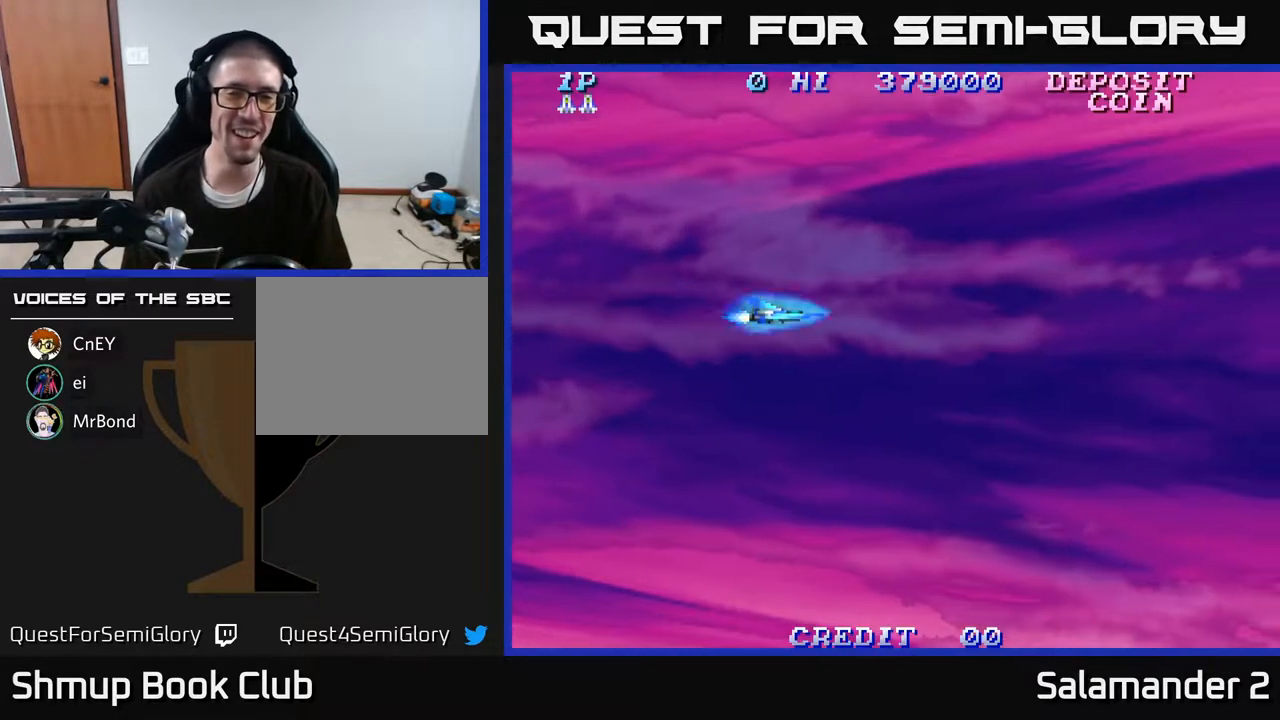
{"buttons": ["DPAD_UP", "DPAD_RIGHT"], "right_stick": "center", "events": [[217, "DPAD_UP", "down"], [283, "DPAD_RIGHT", "down"]]}
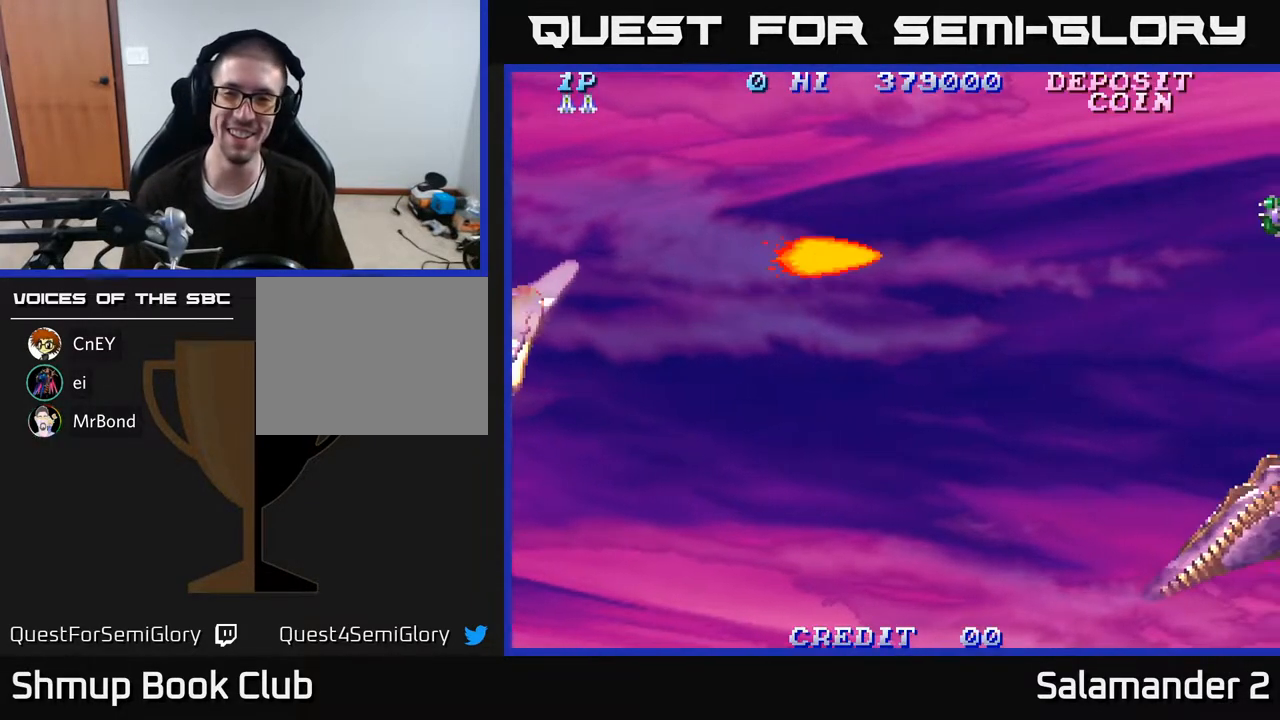
{"buttons": ["A", "DPAD_RIGHT"], "right_stick": "center", "events": [[300, "A", "down"], [333, "DPAD_UP", "up"], [383, "A", "up"], [483, "A", "down"]]}
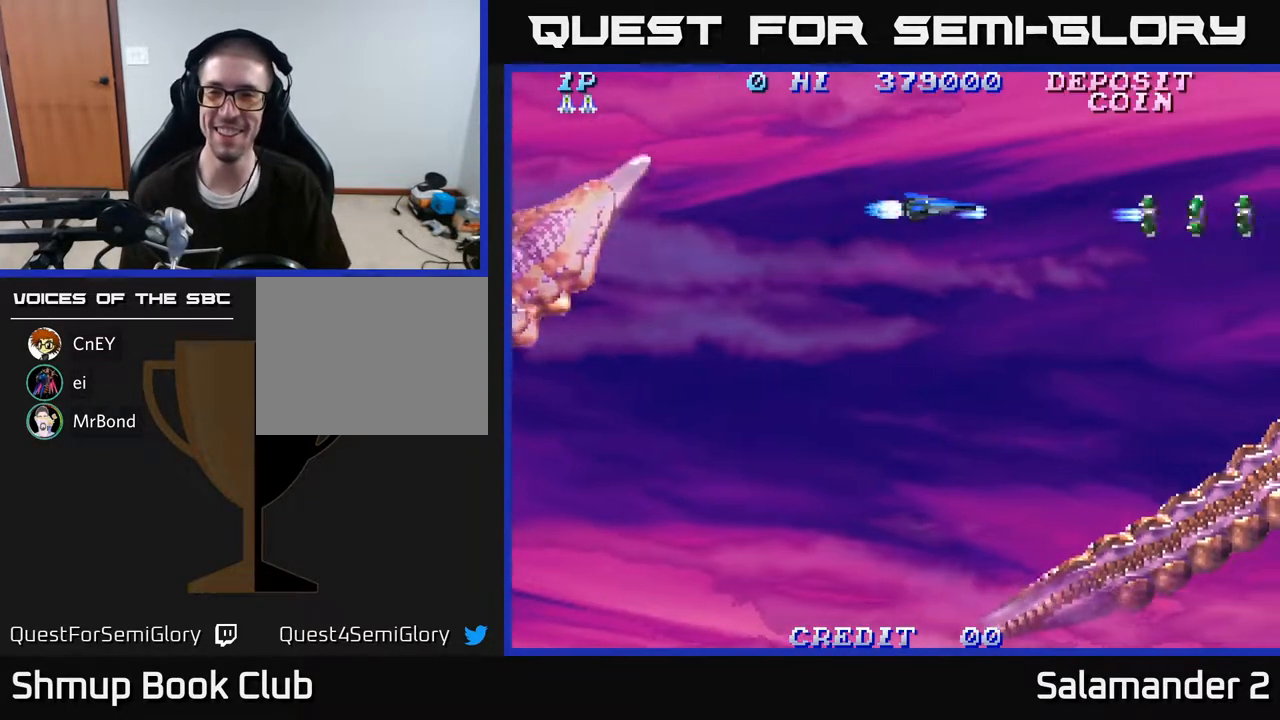
{"buttons": ["A"], "right_stick": "center", "events": [[33, "A", "up"], [133, "A", "down"], [233, "A", "up"], [283, "DPAD_RIGHT", "up"], [317, "A", "down"], [400, "A", "up"], [500, "A", "down"]]}
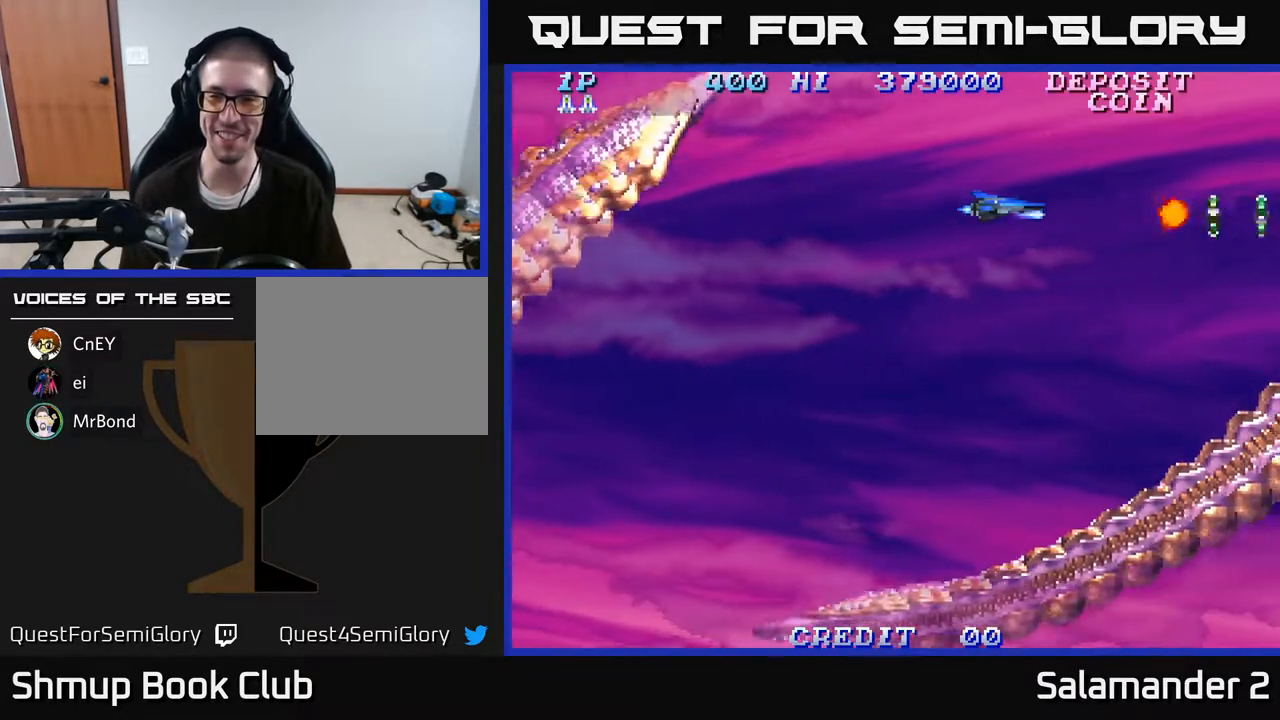
{"buttons": ["A"], "right_stick": "center", "events": [[100, "A", "up"], [167, "A", "down"], [283, "A", "up"], [333, "A", "down"], [417, "A", "up"], [483, "A", "down"]]}
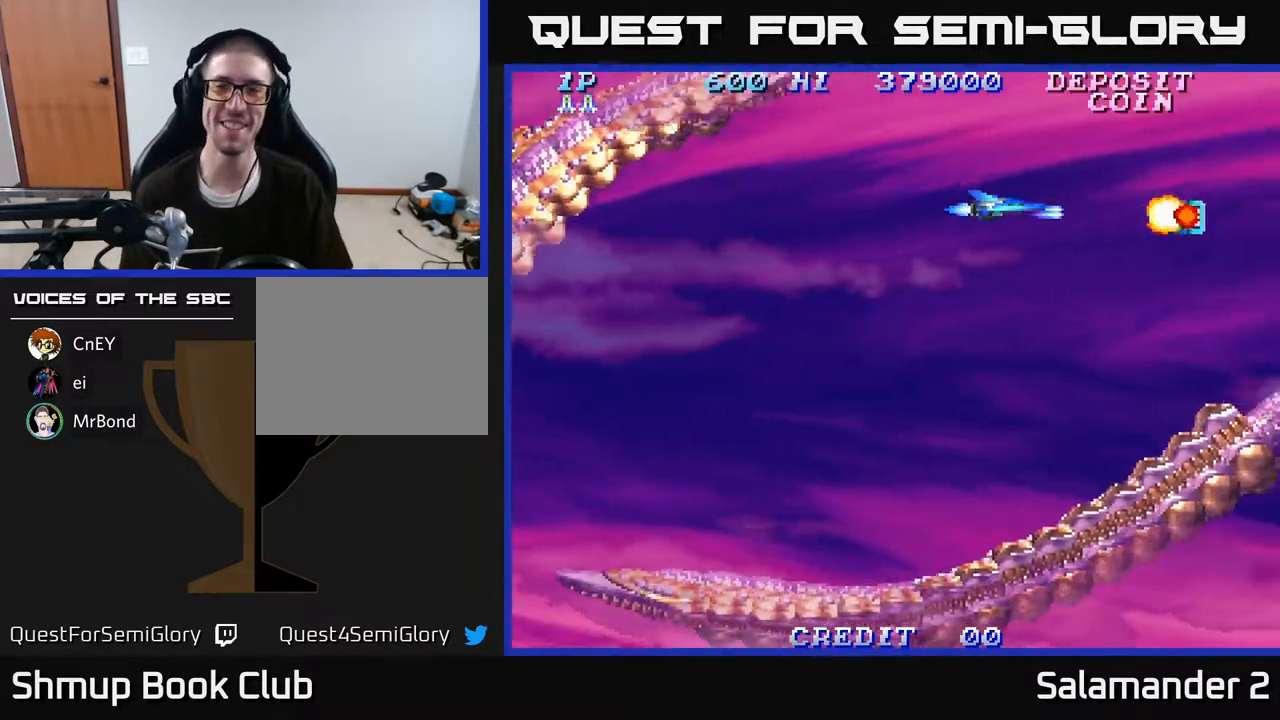
{"buttons": ["DPAD_RIGHT"], "right_stick": "center", "events": [[83, "A", "up"], [200, "DPAD_RIGHT", "down"]]}
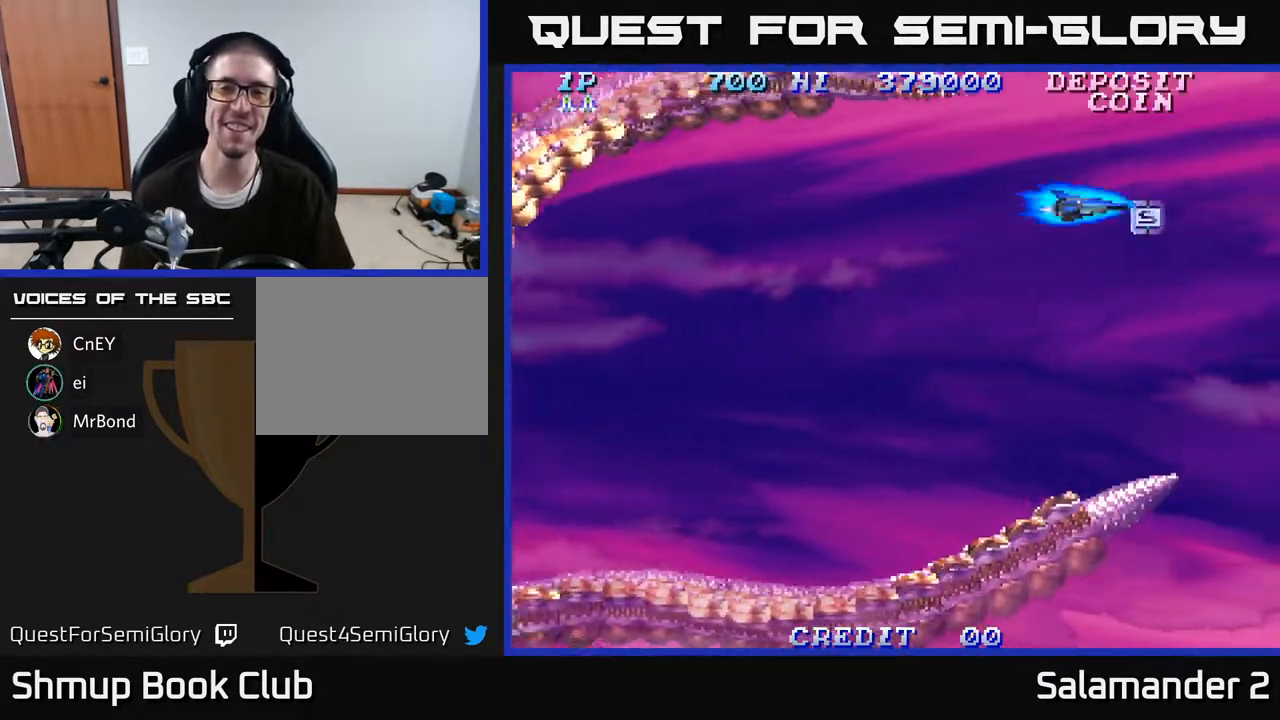
{"buttons": ["DPAD_DOWN"], "right_stick": "center", "events": [[50, "DPAD_DOWN", "down"], [67, "DPAD_RIGHT", "up"], [233, "DPAD_LEFT", "down"], [350, "DPAD_LEFT", "up"]]}
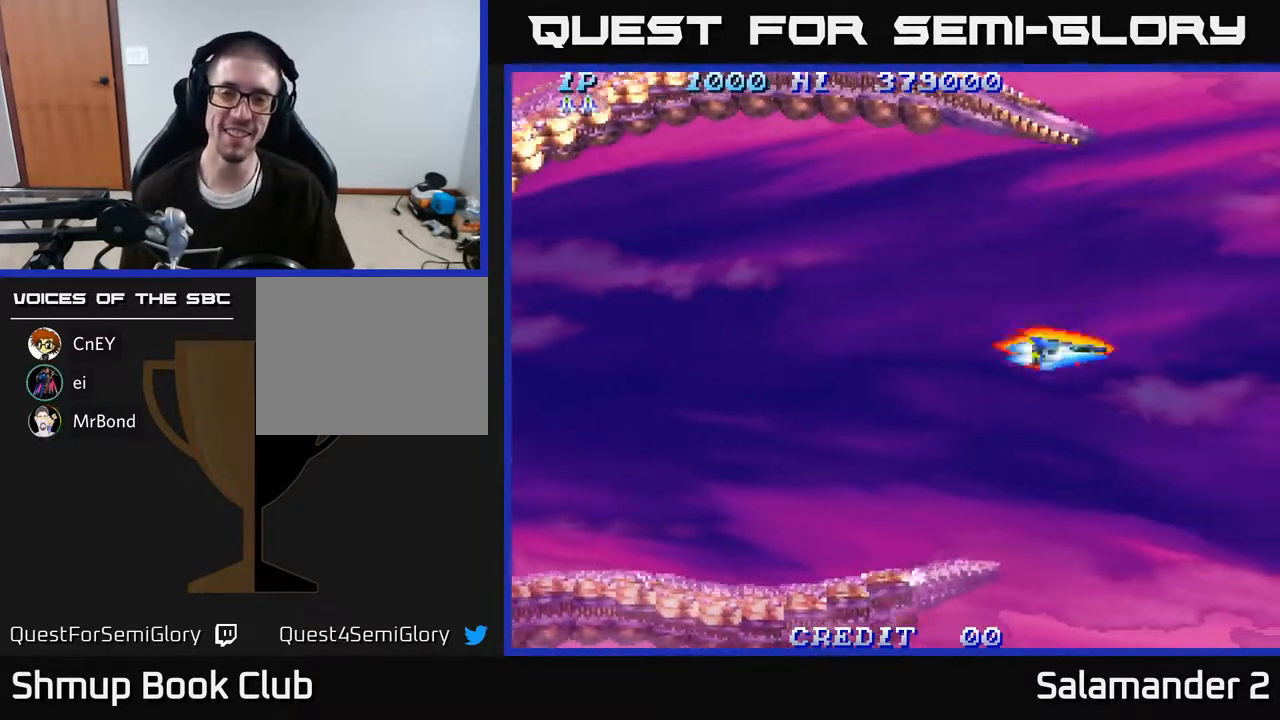
{"buttons": ["A"], "right_stick": "center", "events": [[33, "A", "down"], [117, "A", "up"], [117, "DPAD_LEFT", "down"], [450, "A", "down"], [450, "DPAD_DOWN", "up"], [483, "DPAD_LEFT", "up"]]}
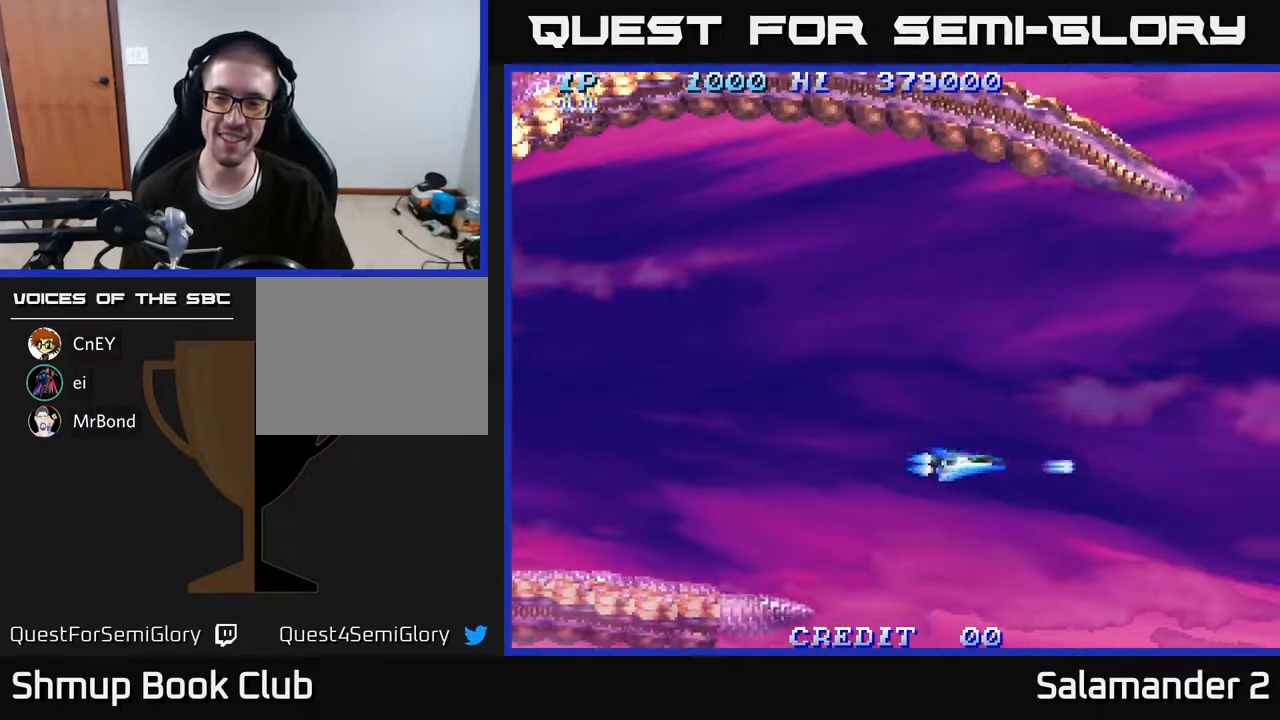
{"buttons": ["A"], "right_stick": "center", "events": [[17, "A", "up"], [133, "A", "down"], [183, "A", "up"], [450, "A", "down"]]}
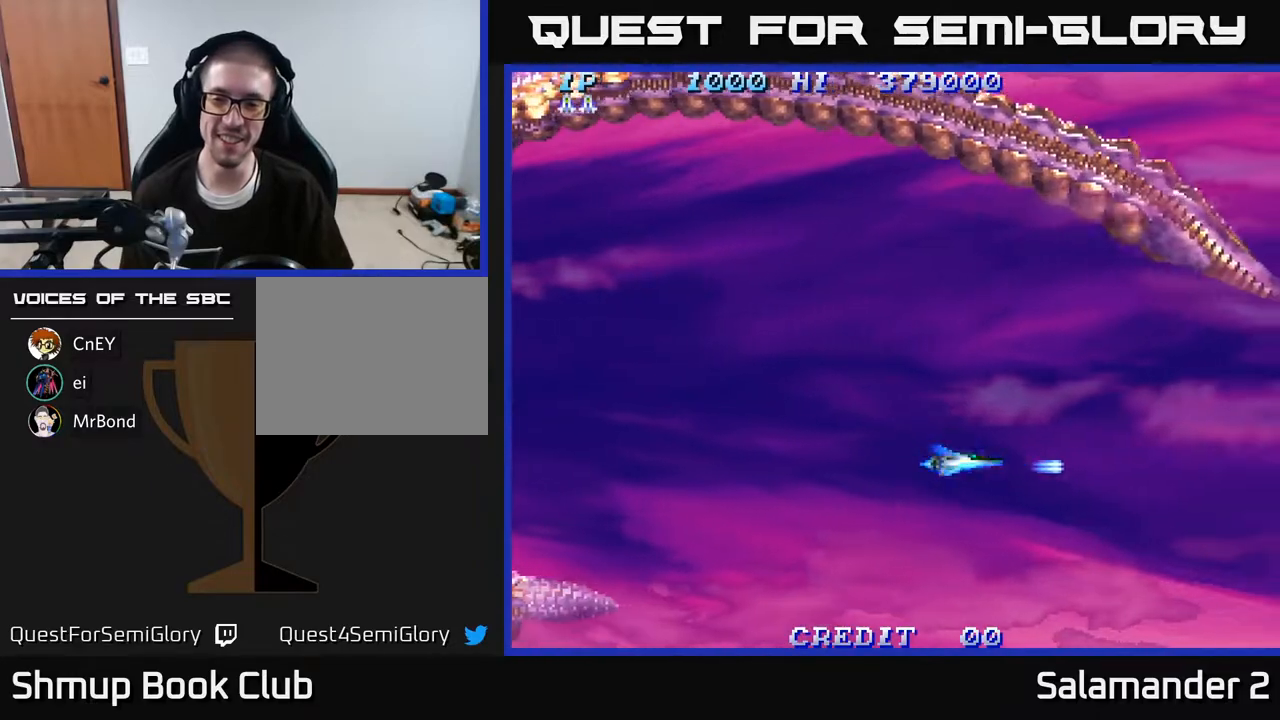
{"buttons": ["A"], "right_stick": "center", "events": [[50, "A", "up"], [250, "A", "down"], [283, "DPAD_LEFT", "down"], [367, "A", "up"], [417, "DPAD_LEFT", "up"], [483, "A", "down"]]}
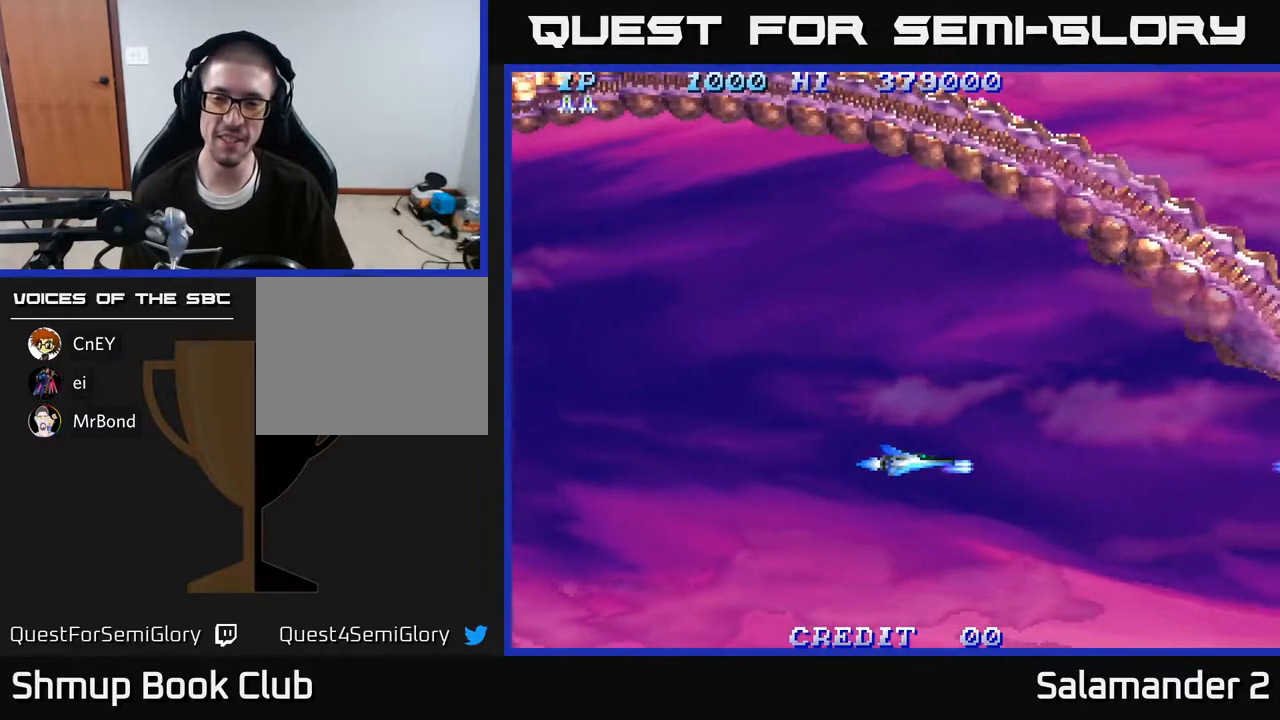
{"buttons": [], "right_stick": "center", "events": [[83, "A", "up"], [267, "A", "down"], [367, "A", "up"], [367, "DPAD_LEFT", "down"], [500, "DPAD_LEFT", "up"]]}
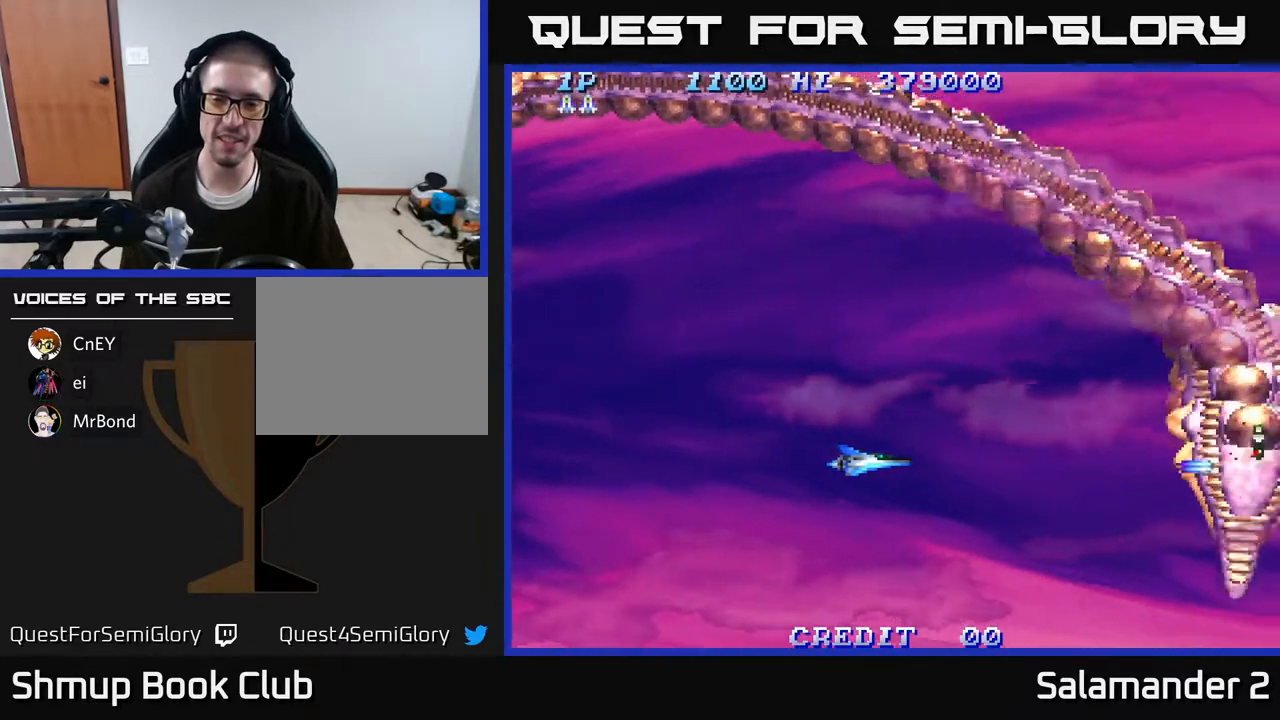
{"buttons": ["DPAD_UP"], "right_stick": "center", "events": [[33, "A", "down"], [167, "A", "up"], [367, "A", "down"], [400, "DPAD_UP", "down"], [483, "A", "up"]]}
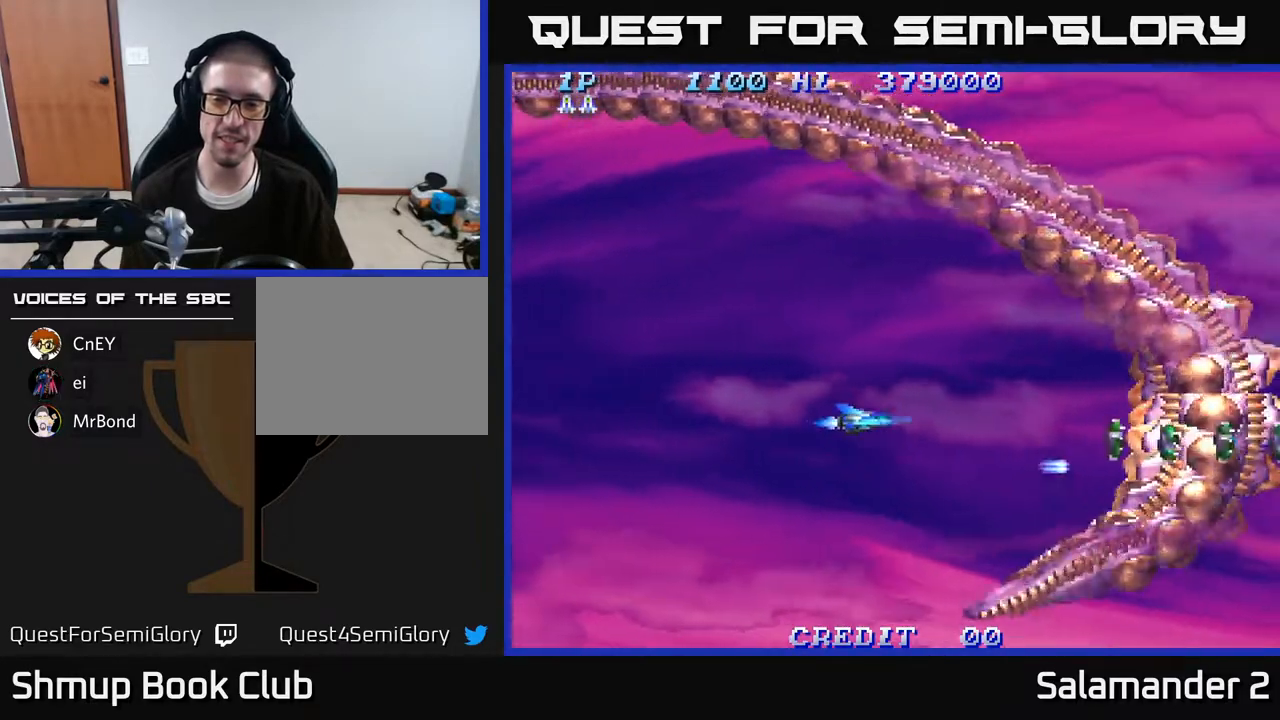
{"buttons": ["A"], "right_stick": "center", "events": [[17, "DPAD_UP", "up"], [133, "A", "down"], [250, "A", "up"], [400, "A", "down"]]}
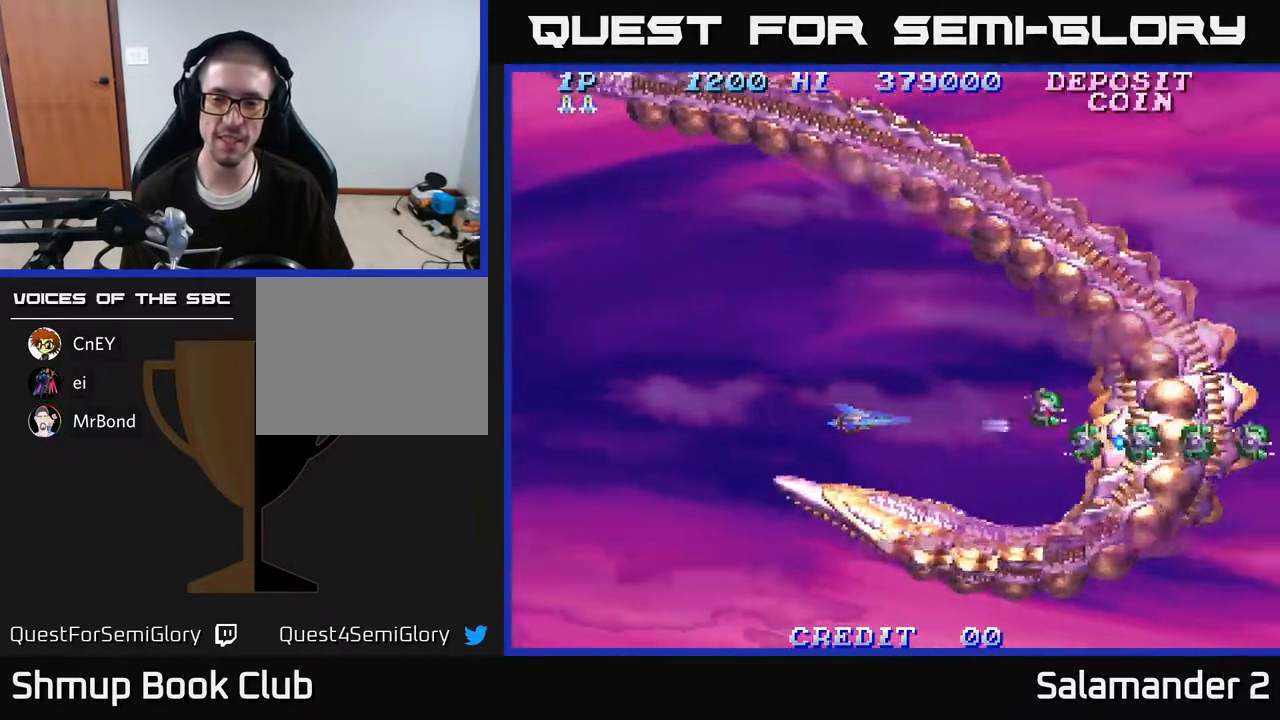
{"buttons": [], "right_stick": "center", "events": [[17, "A", "up"], [83, "A", "down"], [183, "A", "up"], [267, "A", "down"], [367, "A", "up"]]}
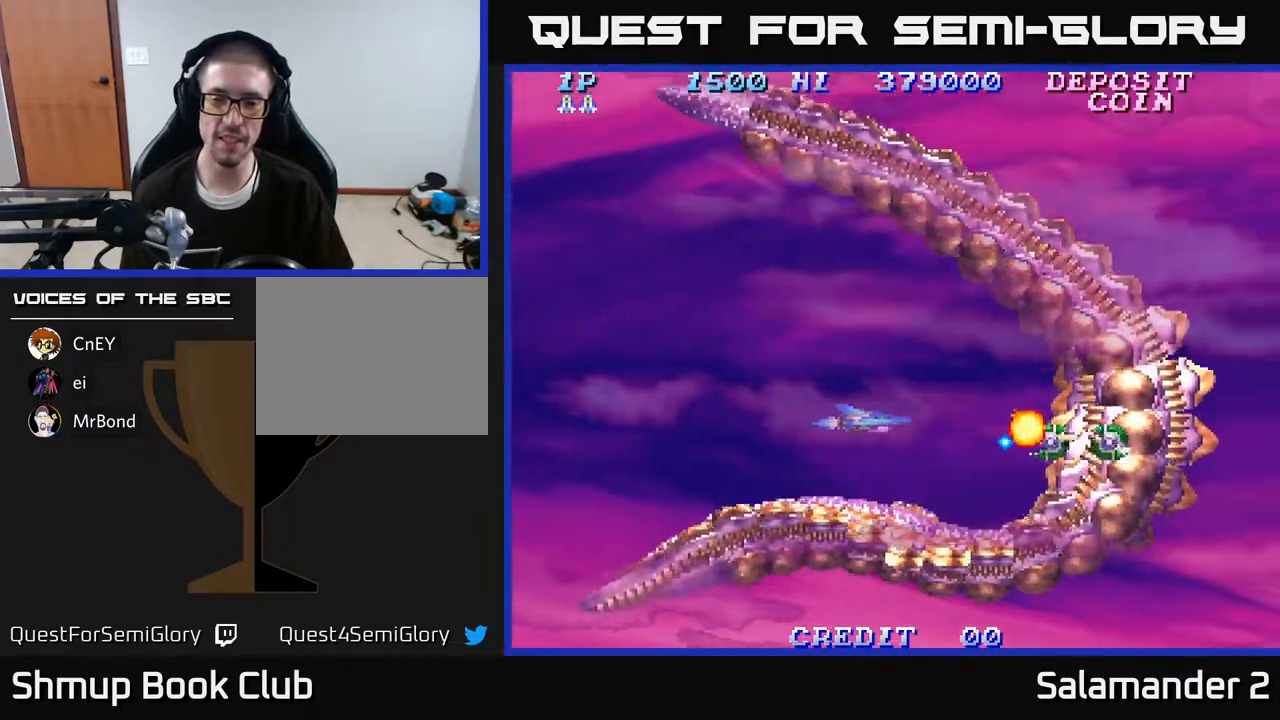
{"buttons": [], "right_stick": "center", "events": [[17, "A", "down"], [17, "DPAD_LEFT", "down"], [133, "A", "up"], [200, "DPAD_LEFT", "up"], [233, "A", "down"], [300, "DPAD_LEFT", "down"], [367, "A", "up"], [467, "DPAD_LEFT", "up"]]}
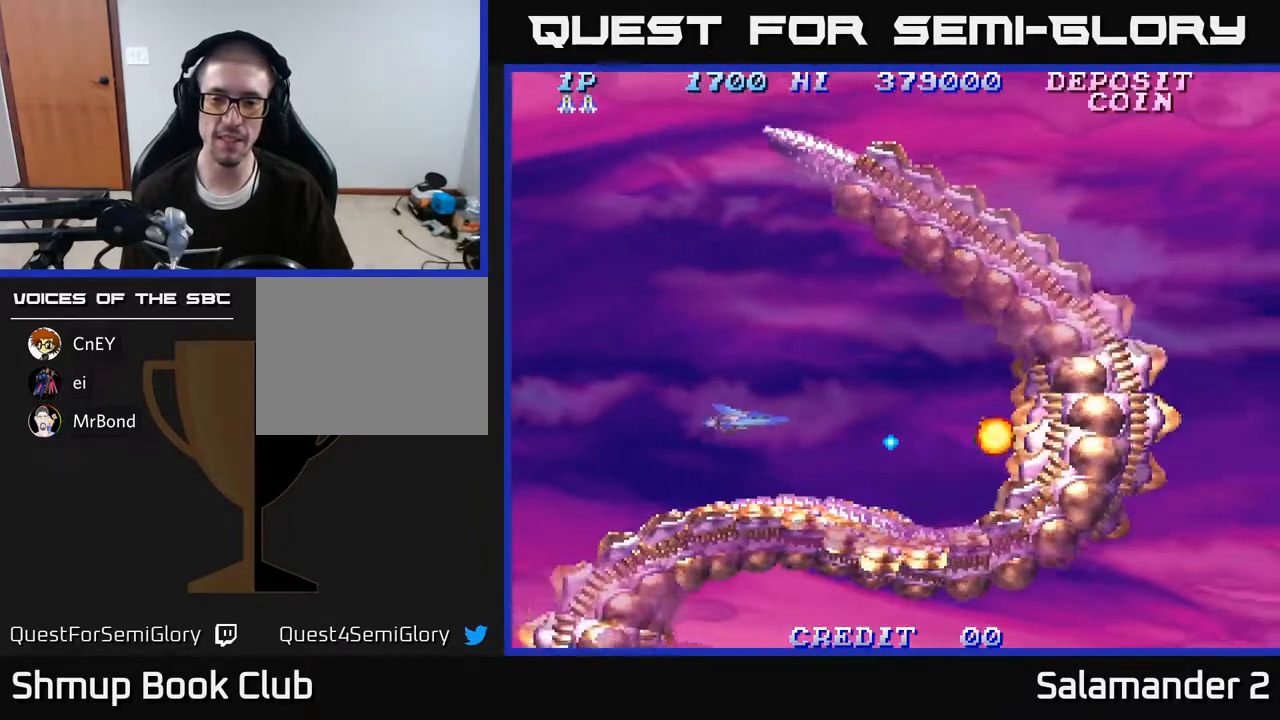
{"buttons": ["DPAD_DOWN", "DPAD_RIGHT"], "right_stick": "center", "events": [[50, "DPAD_UP", "down"], [183, "DPAD_RIGHT", "down"], [183, "DPAD_UP", "up"], [483, "DPAD_DOWN", "down"]]}
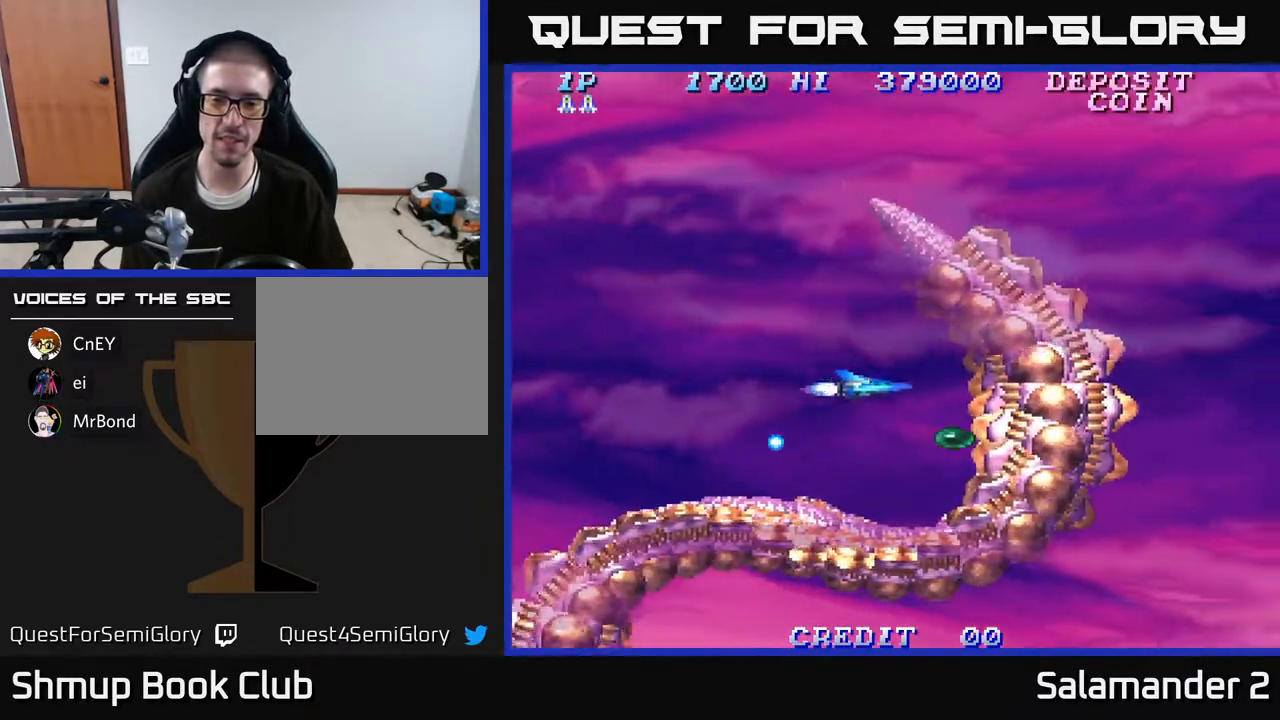
{"buttons": ["DPAD_UP"], "right_stick": "center", "events": [[167, "DPAD_RIGHT", "up"], [183, "DPAD_DOWN", "up"], [200, "DPAD_LEFT", "down"], [250, "DPAD_UP", "down"], [450, "DPAD_LEFT", "up"]]}